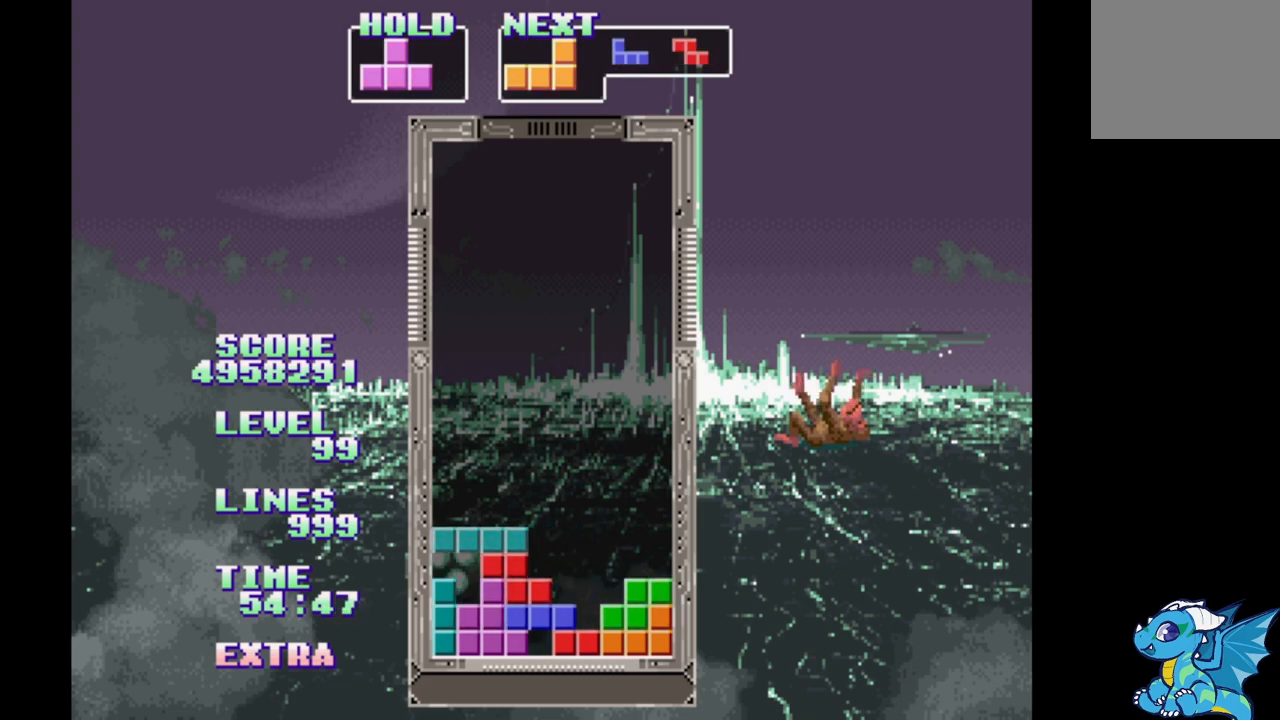
Gameplay with a controller (Xbox layout); each line is a JSON object with the inputs held at the frame after it. "events" lists button and stick changes between this image and that frame as [ms after this image, input, new state], when the widget could be followed in between. Not read: DPAD_LEFT L2 L3 R2 R3 left_stick right_stick.
{"buttons": []}
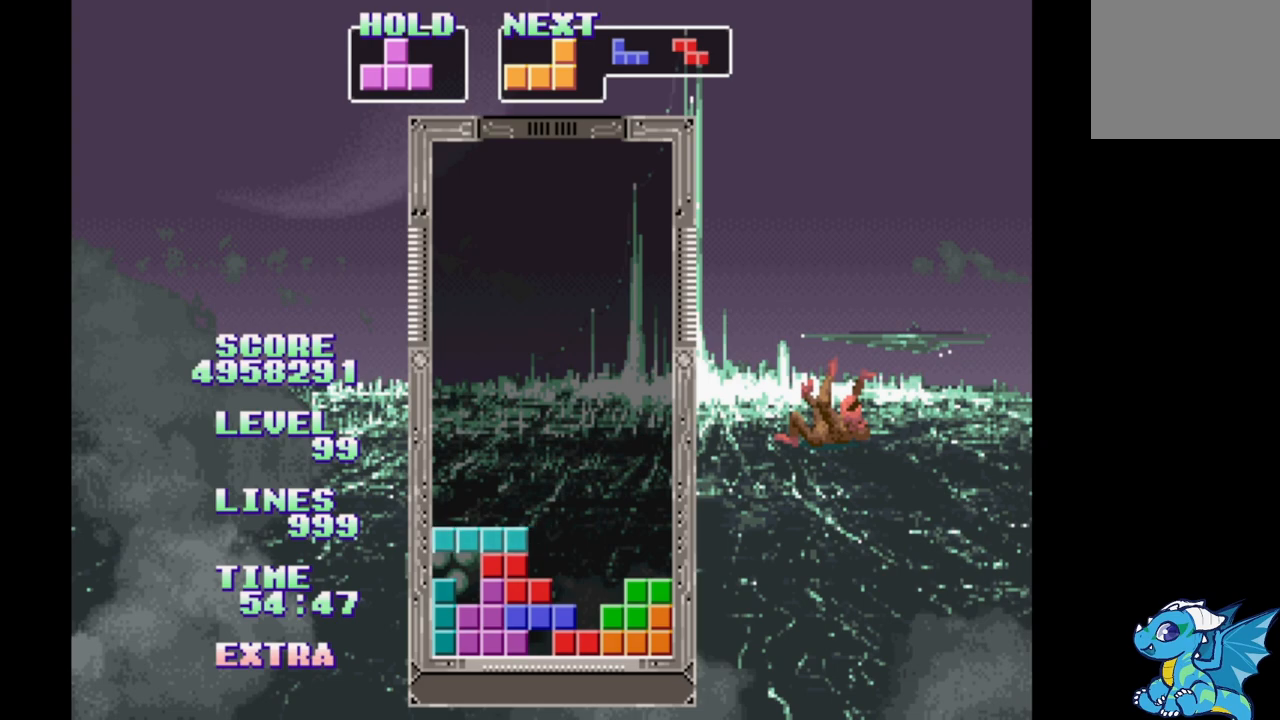
{"buttons": [], "events": [[67, "DPAD_RIGHT", "down"], [150, "DPAD_RIGHT", "up"], [383, "DPAD_RIGHT", "down"], [450, "DPAD_RIGHT", "up"]]}
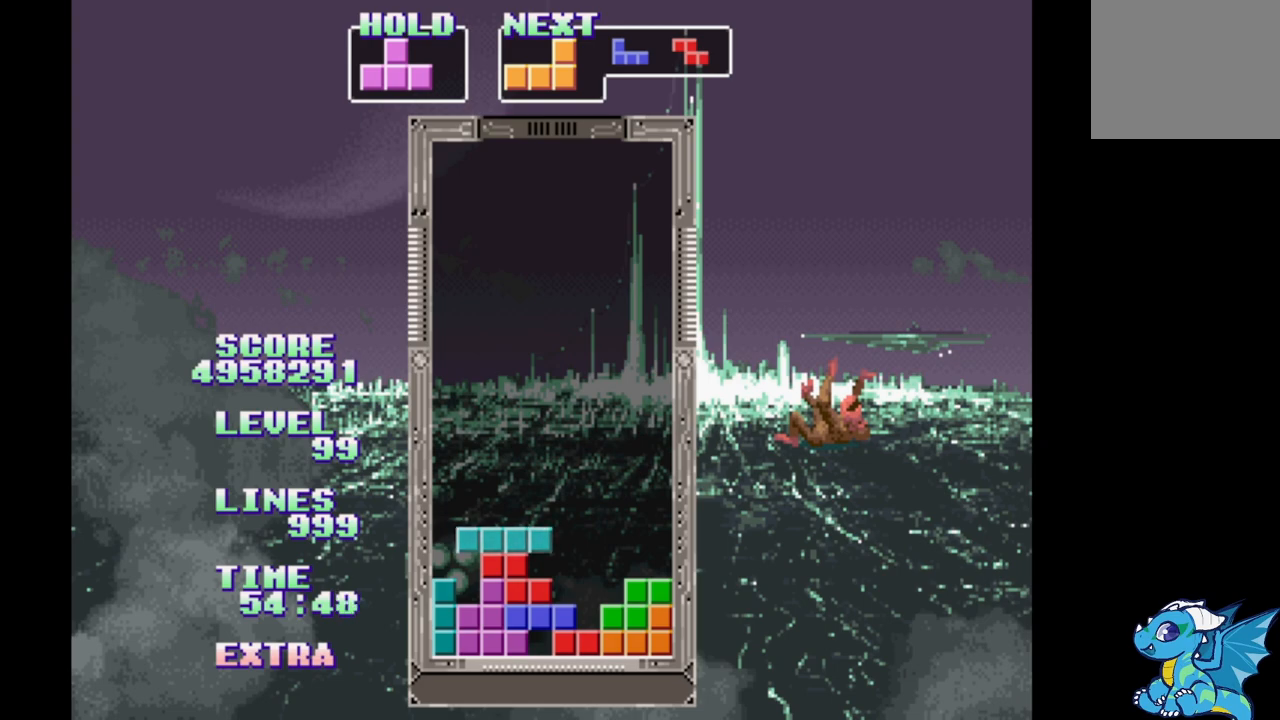
{"buttons": [], "events": [[183, "A", "down"], [300, "A", "up"]]}
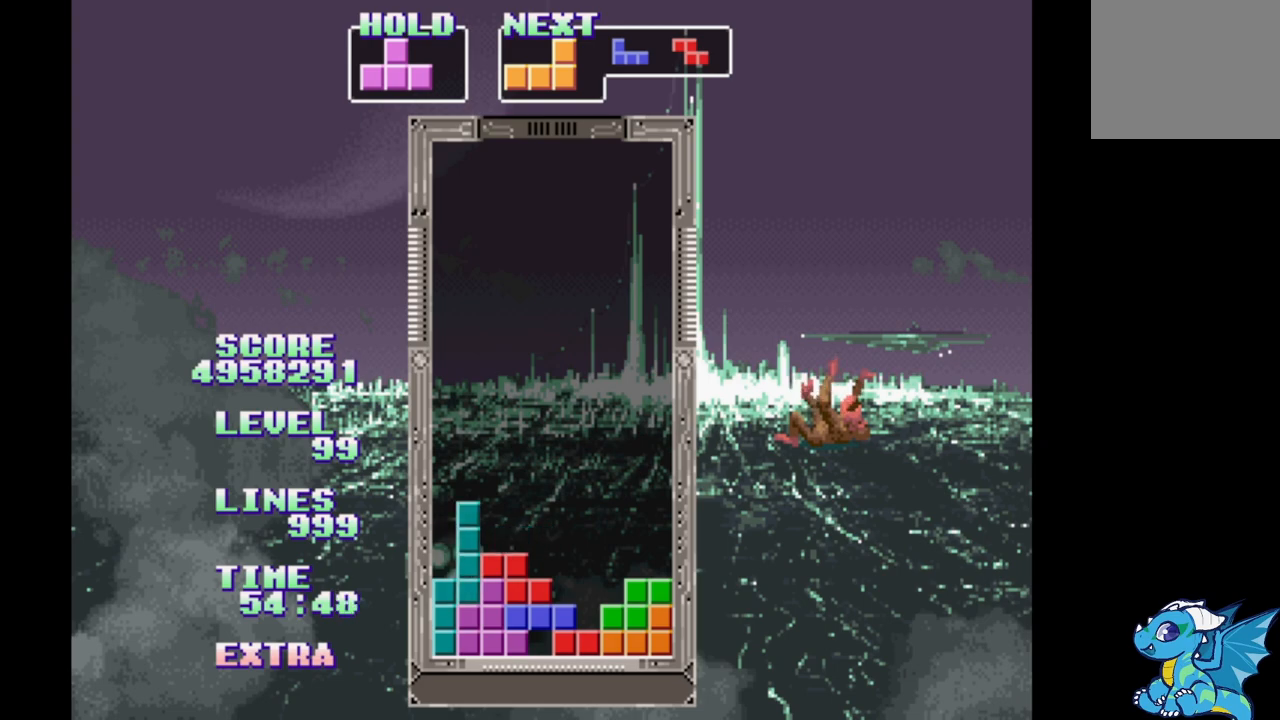
{"buttons": ["DPAD_RIGHT"], "events": [[117, "DPAD_RIGHT", "down"], [400, "B", "down"], [500, "B", "up"]]}
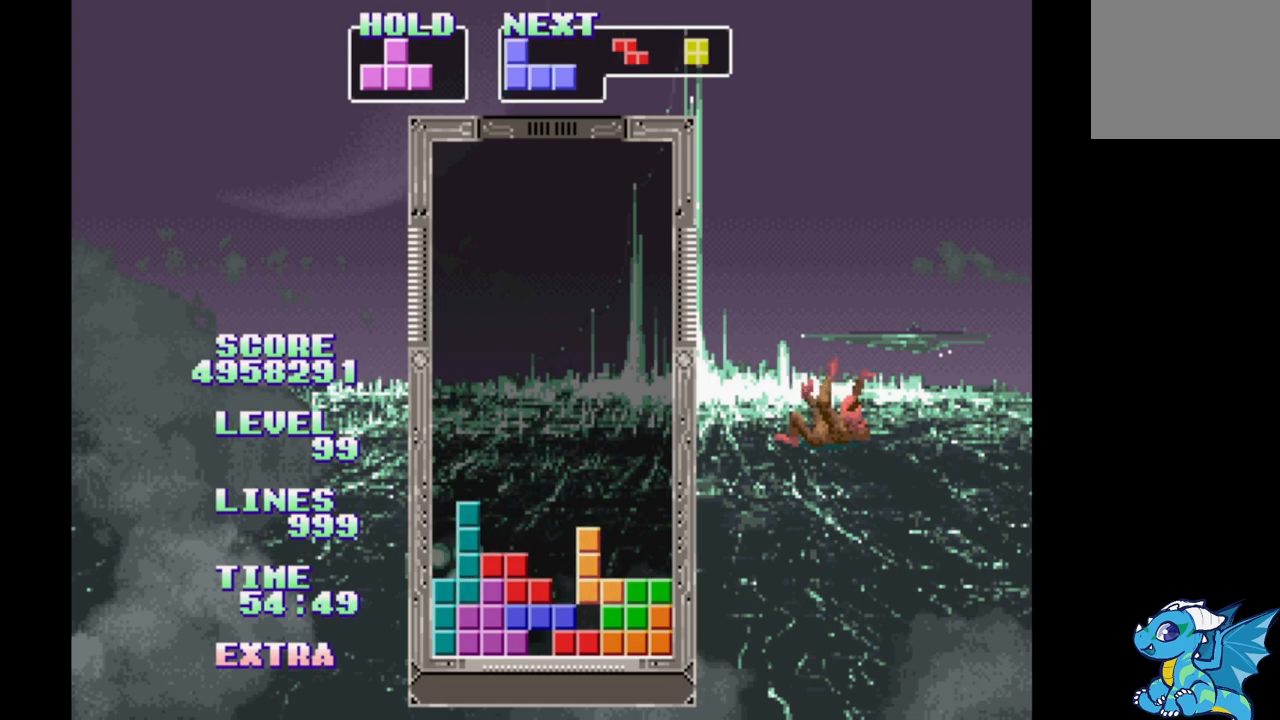
{"buttons": ["DPAD_RIGHT"], "events": [[67, "B", "down"], [150, "B", "up"], [233, "B", "down"], [333, "B", "up"], [400, "B", "down"], [500, "B", "up"]]}
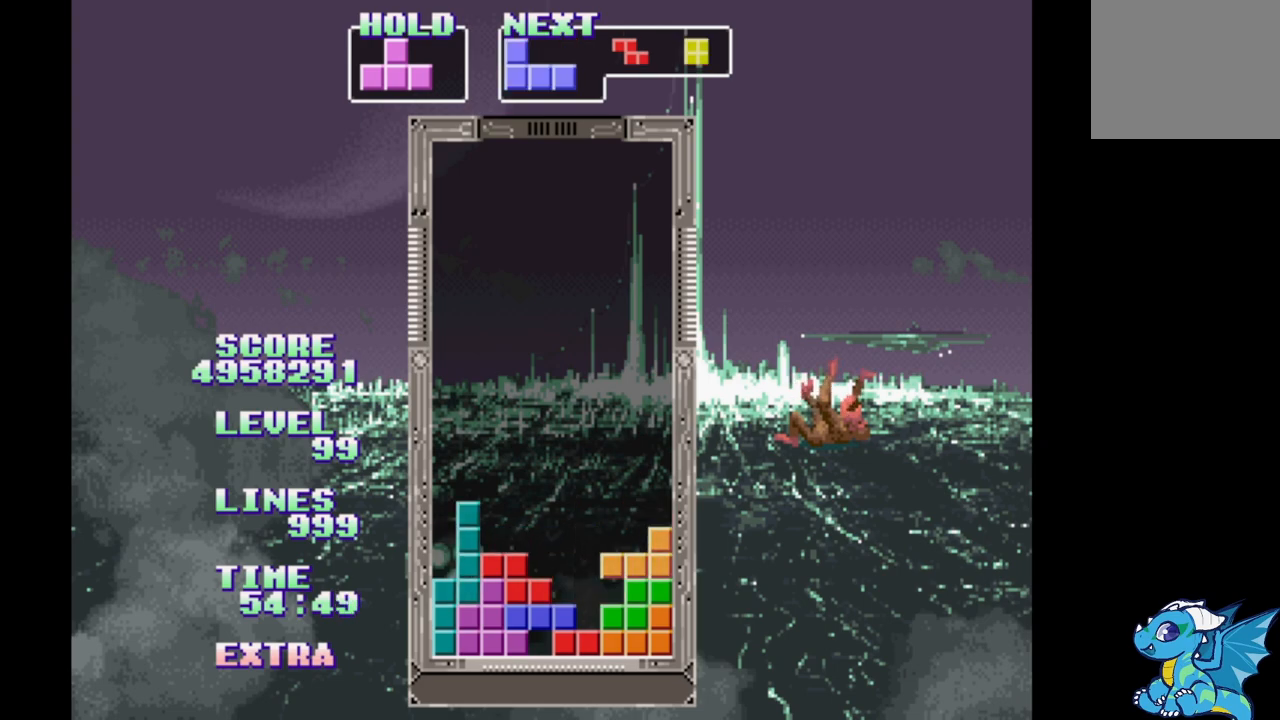
{"buttons": ["DPAD_RIGHT"], "events": [[183, "DPAD_RIGHT", "up"], [350, "DPAD_RIGHT", "down"]]}
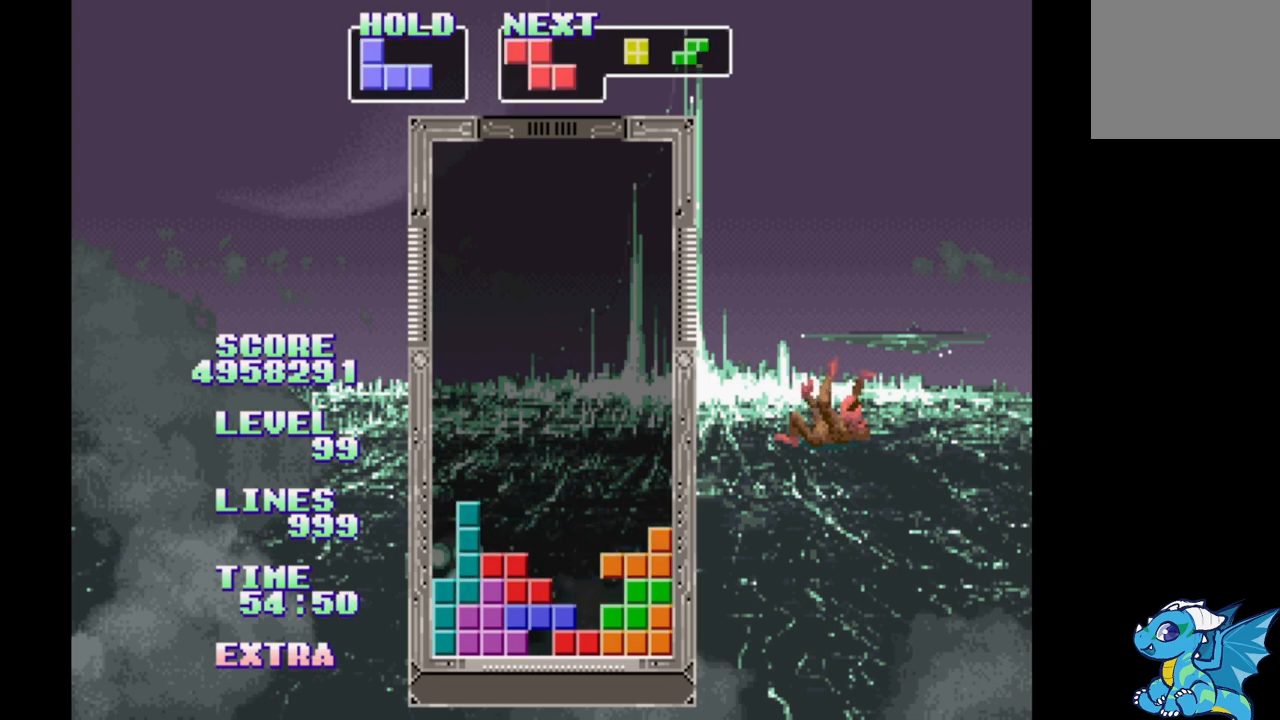
{"buttons": [], "events": [[50, "A", "down"], [150, "A", "up"], [233, "A", "down"], [317, "A", "up"], [383, "A", "down"], [383, "DPAD_RIGHT", "up"], [450, "A", "up"]]}
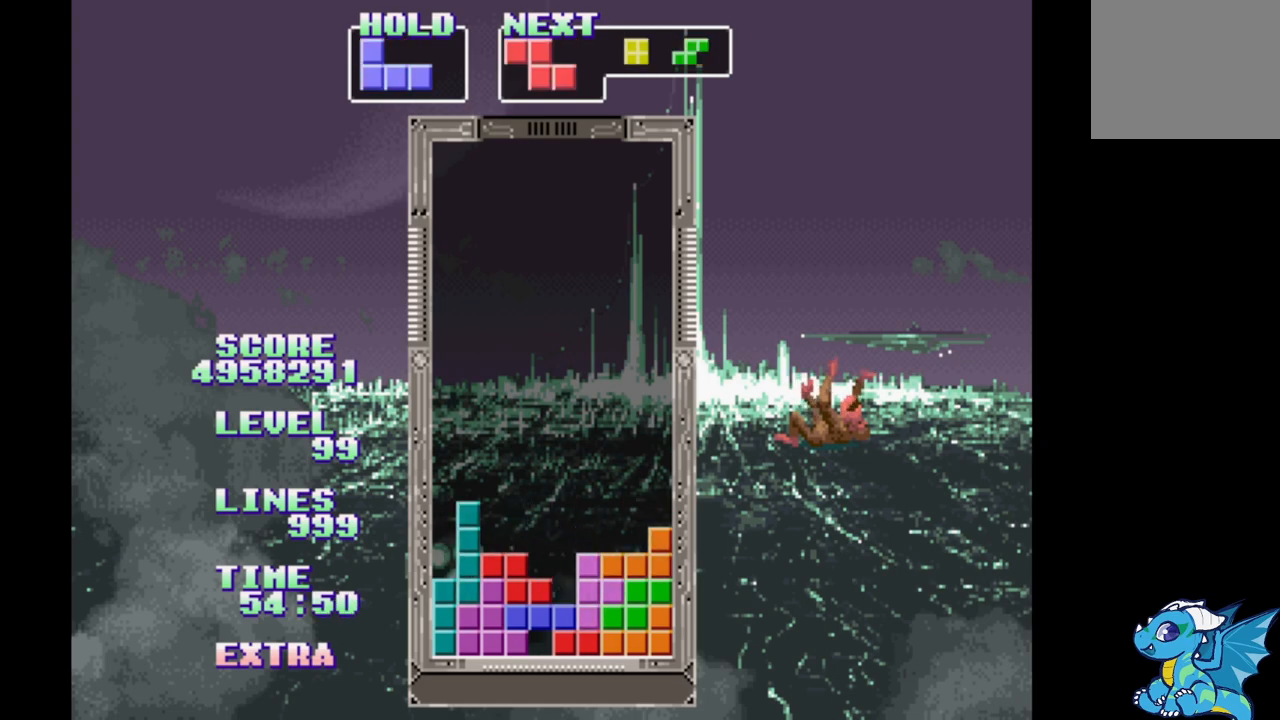
{"buttons": [], "events": [[33, "A", "down"], [100, "A", "up"], [183, "A", "down"], [267, "A", "up"], [333, "A", "down"], [417, "A", "up"]]}
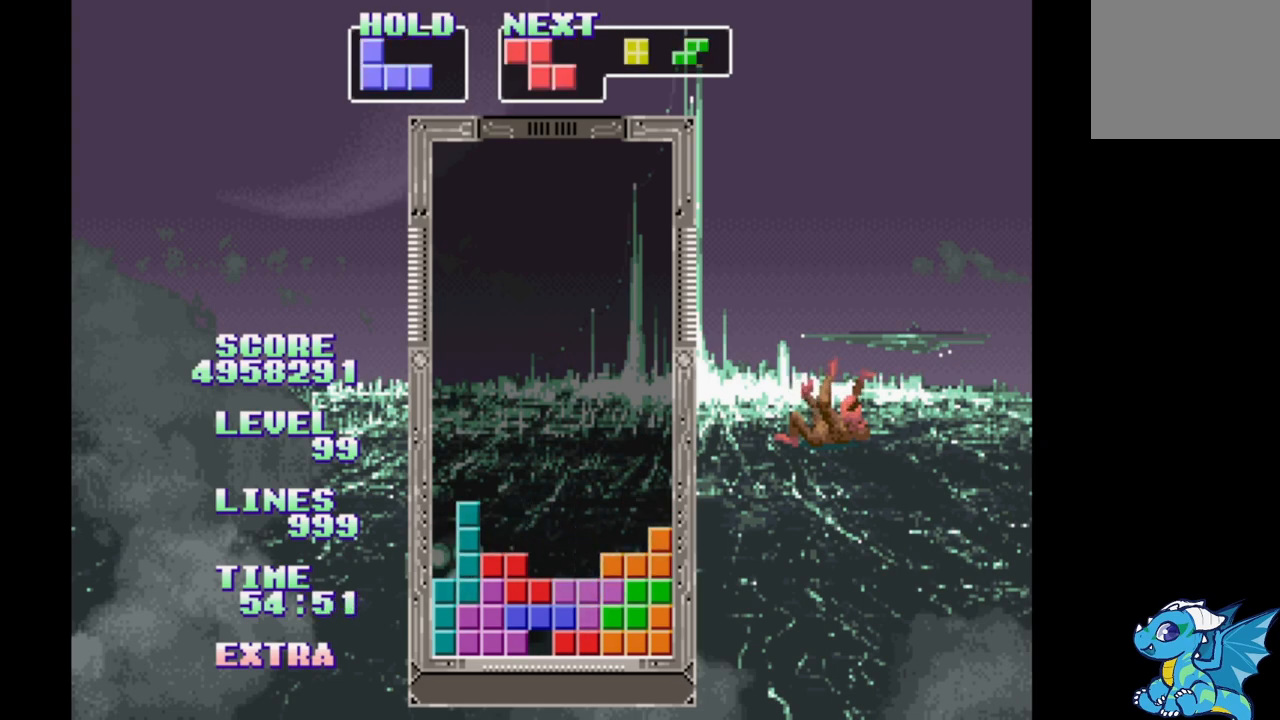
{"buttons": [], "events": []}
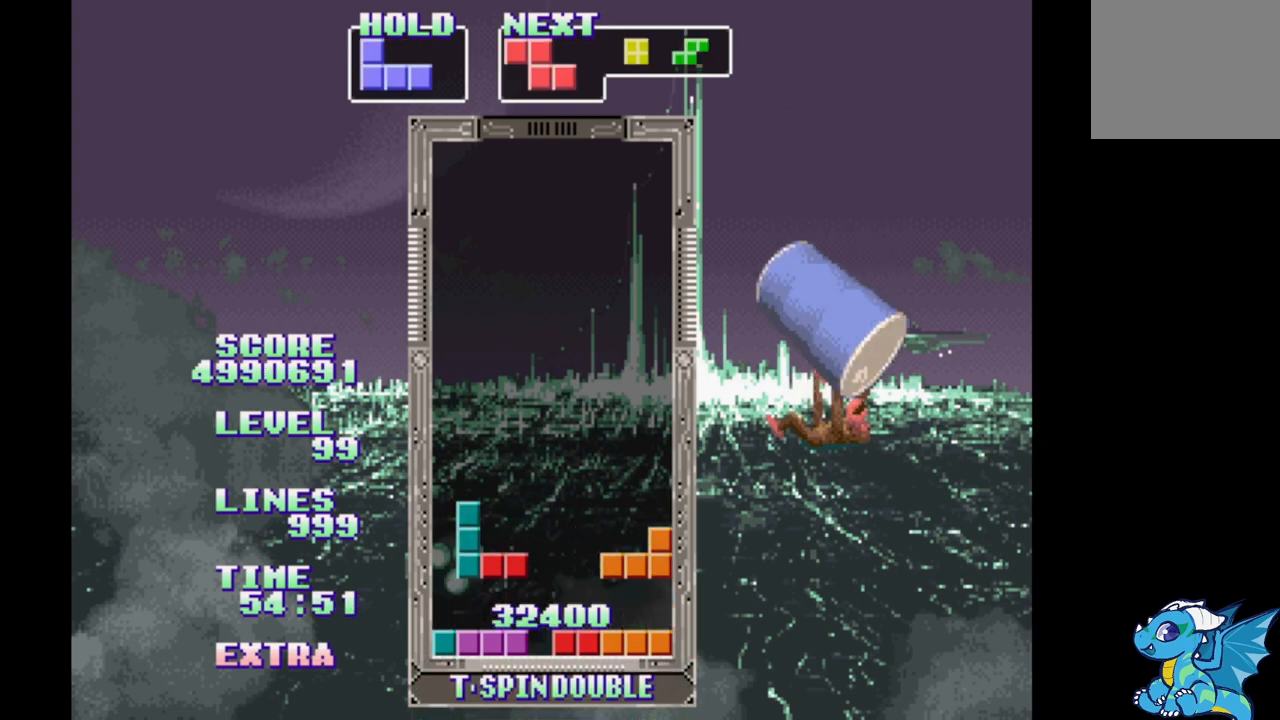
{"buttons": ["B"], "events": [[233, "DPAD_RIGHT", "down"], [467, "B", "down"], [467, "DPAD_RIGHT", "up"]]}
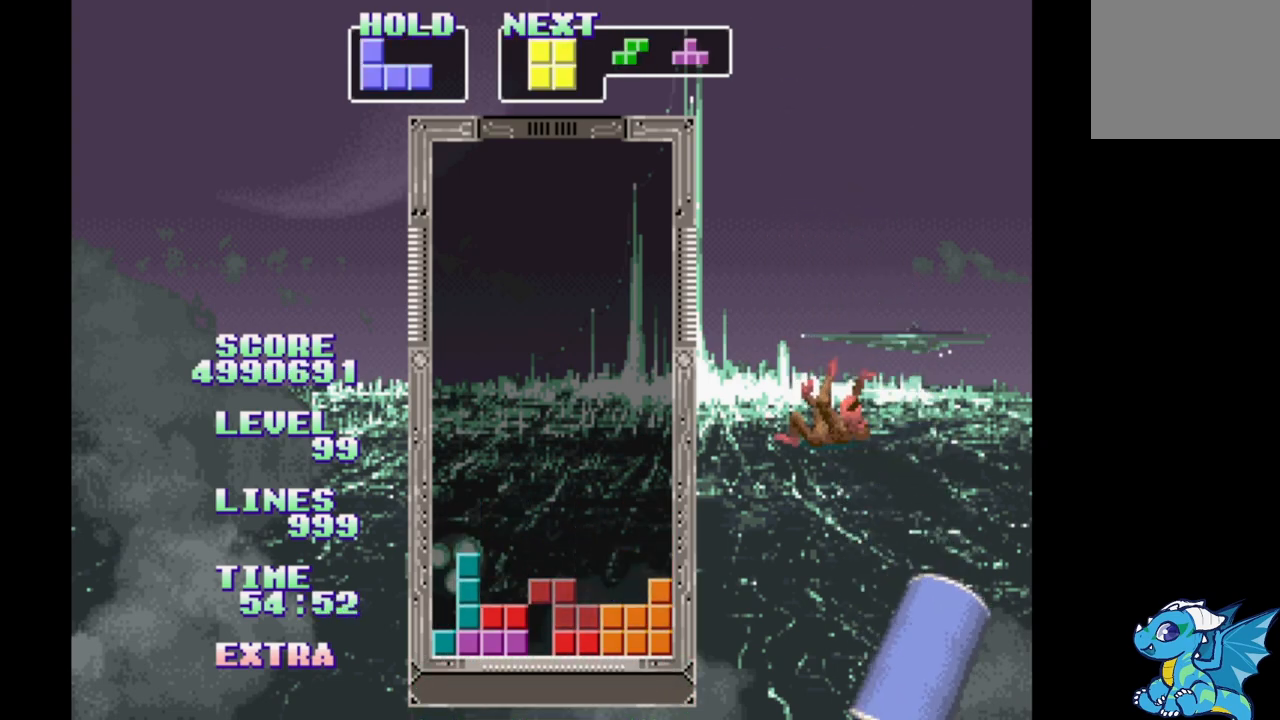
{"buttons": ["B"], "events": [[50, "B", "up"], [133, "B", "down"], [217, "B", "up"], [283, "B", "down"], [350, "B", "up"], [433, "B", "down"]]}
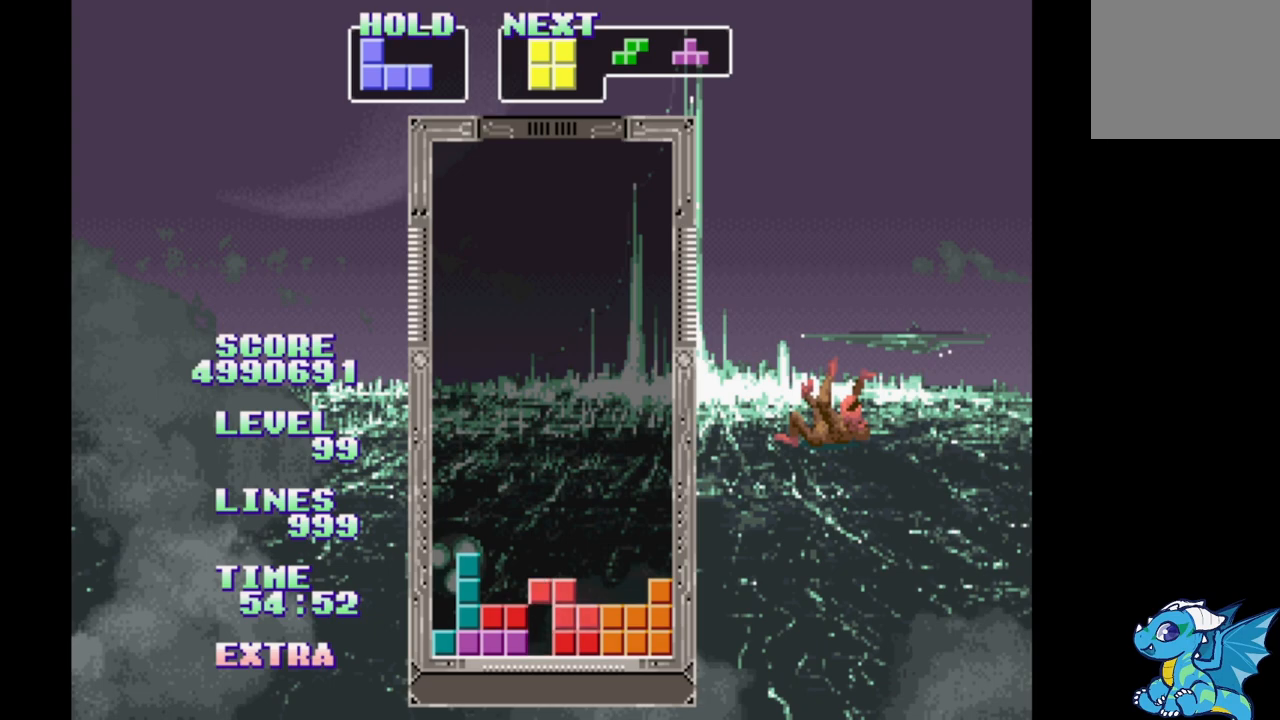
{"buttons": ["B"], "events": [[17, "B", "up"], [100, "B", "down"], [200, "B", "up"], [267, "B", "down"], [367, "B", "up"], [450, "B", "down"]]}
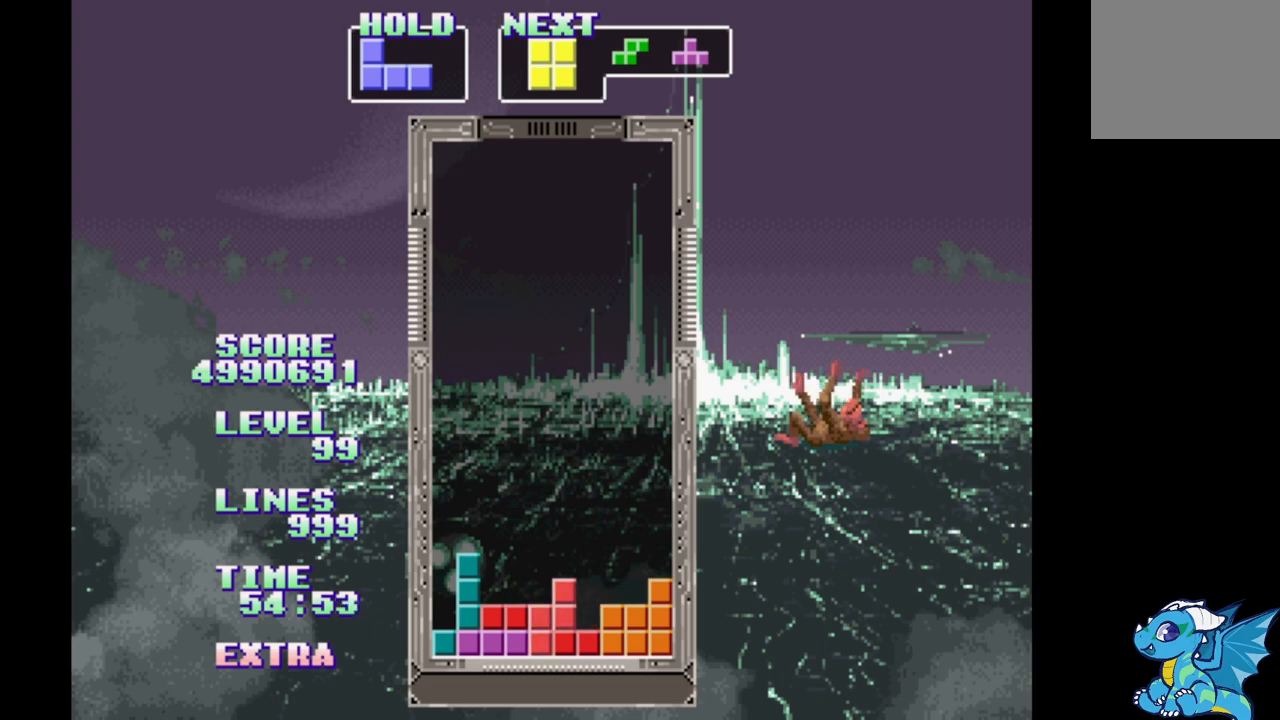
{"buttons": [], "events": [[33, "B", "up"], [117, "B", "down"], [200, "B", "up"], [283, "B", "down"], [383, "B", "up"]]}
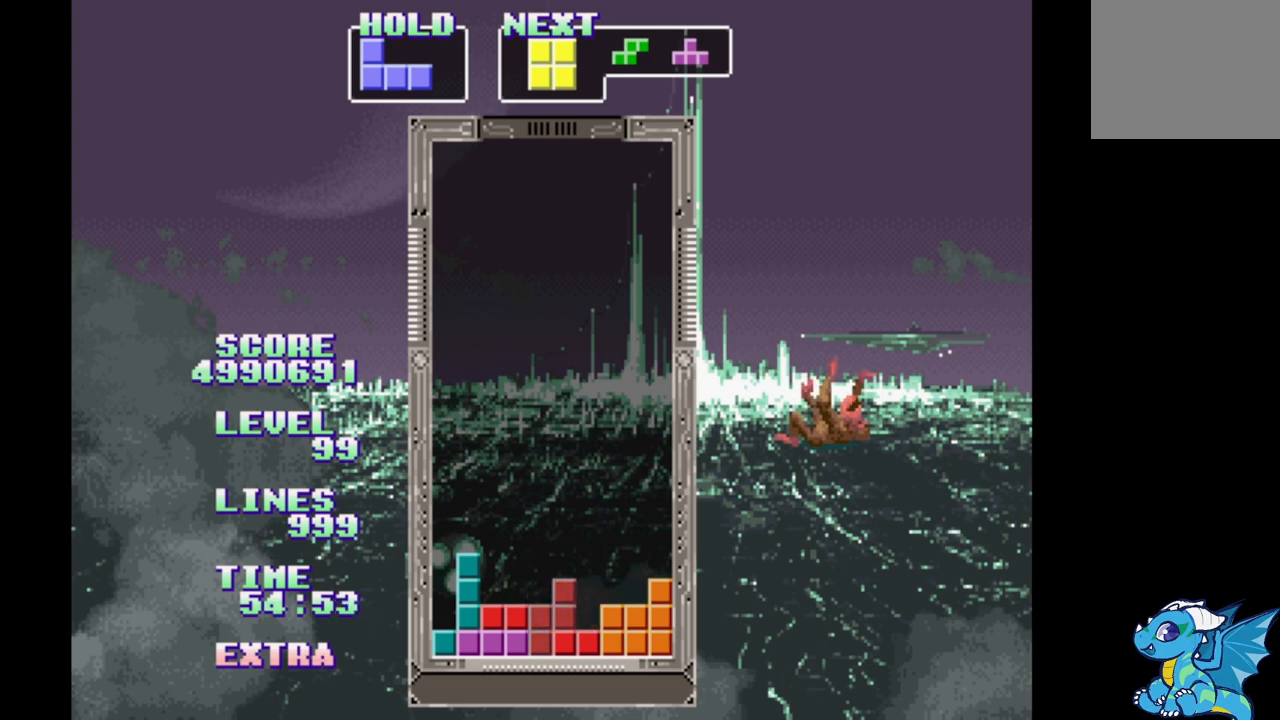
{"buttons": [], "events": []}
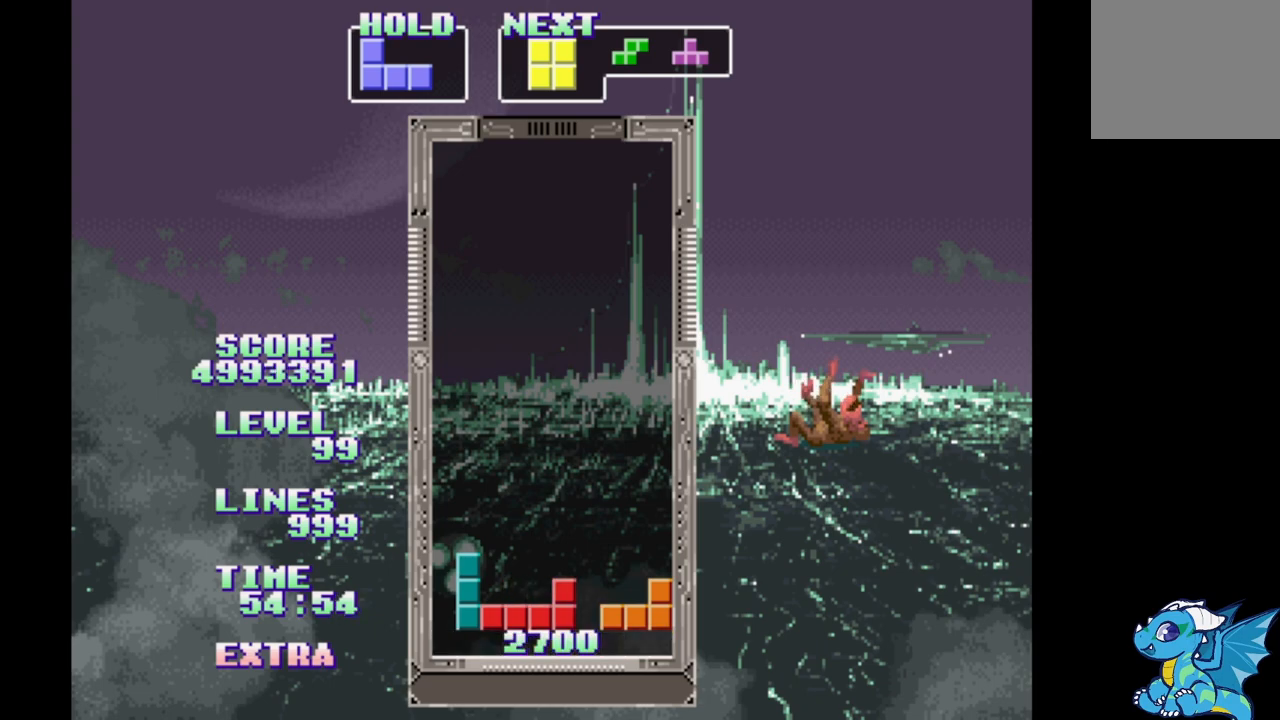
{"buttons": [], "events": []}